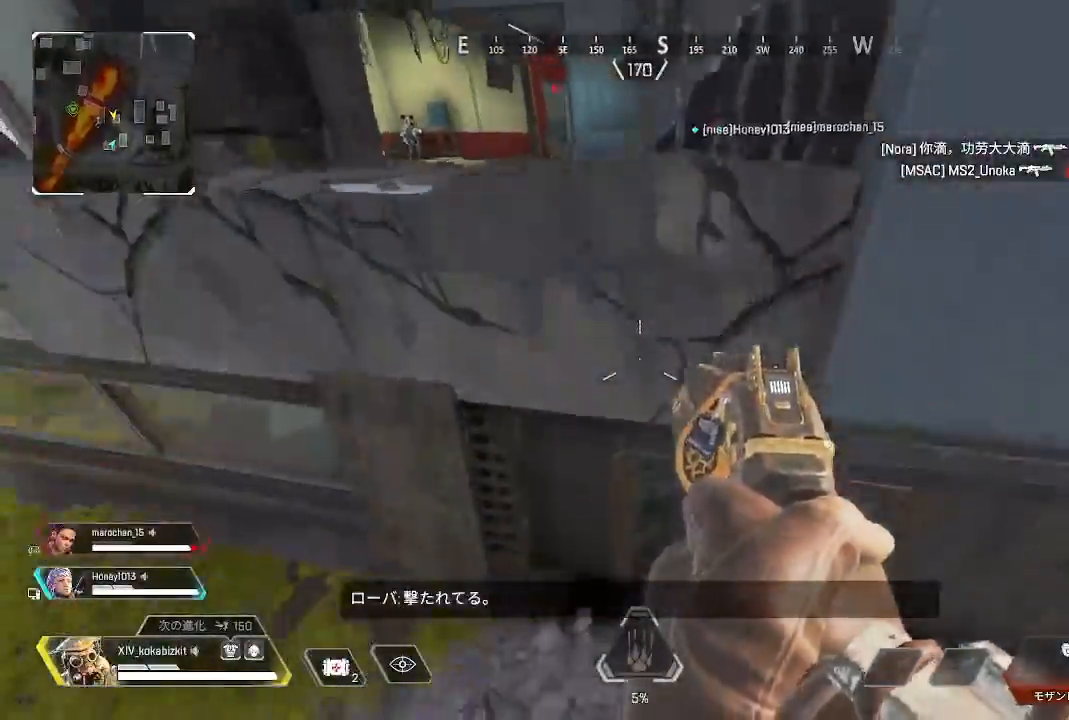
Gameplay with a controller (PlayStation layout); each line is a JSON object with the inputs held at the frame after it. "events" lists button and stick changes between this image and that frame as [ms after this image, input, new state], when the widget could be followed in between.
{"buttons": [], "left_stick": "up-right", "right_stick": "right", "events": [[17, "right_stick", "up-left"], [183, "right_stick", "right"], [267, "left_stick", "up-right"]]}
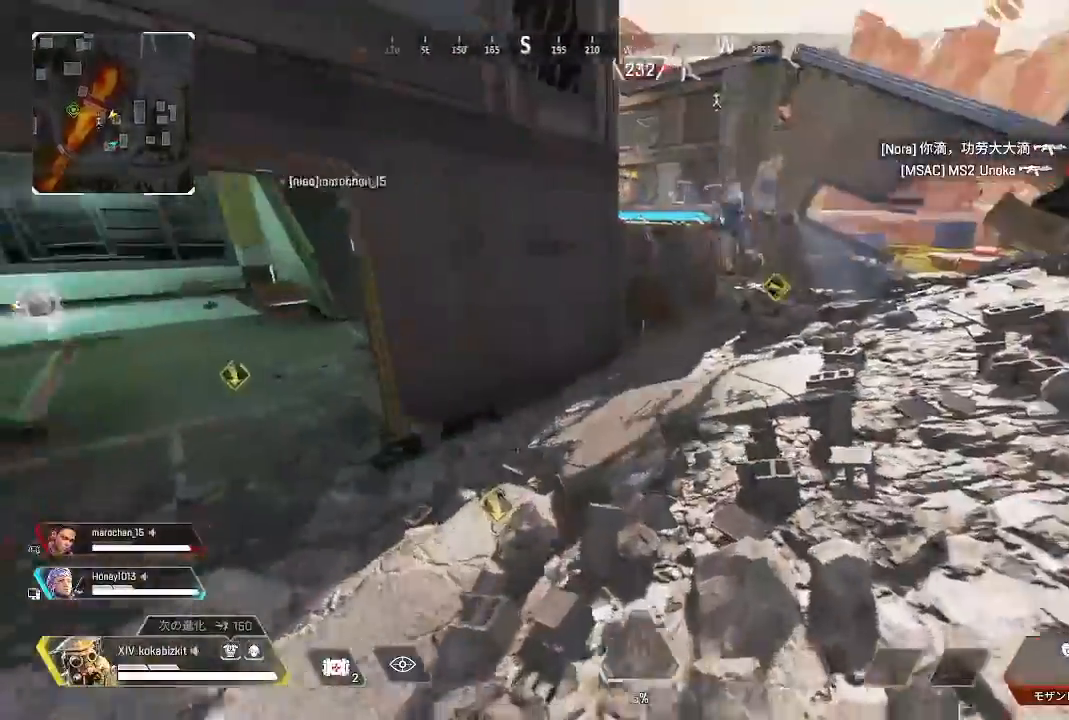
{"buttons": [], "left_stick": "up-right", "right_stick": "left"}
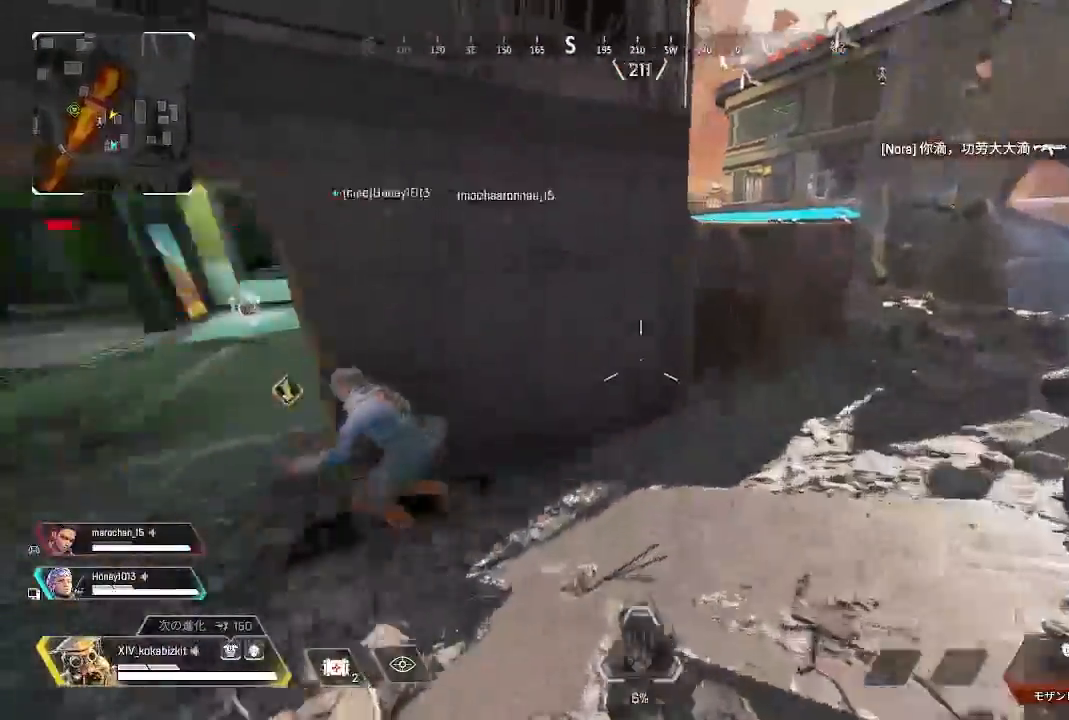
{"buttons": ["L2", "R1"], "left_stick": "up-right", "right_stick": "up"}
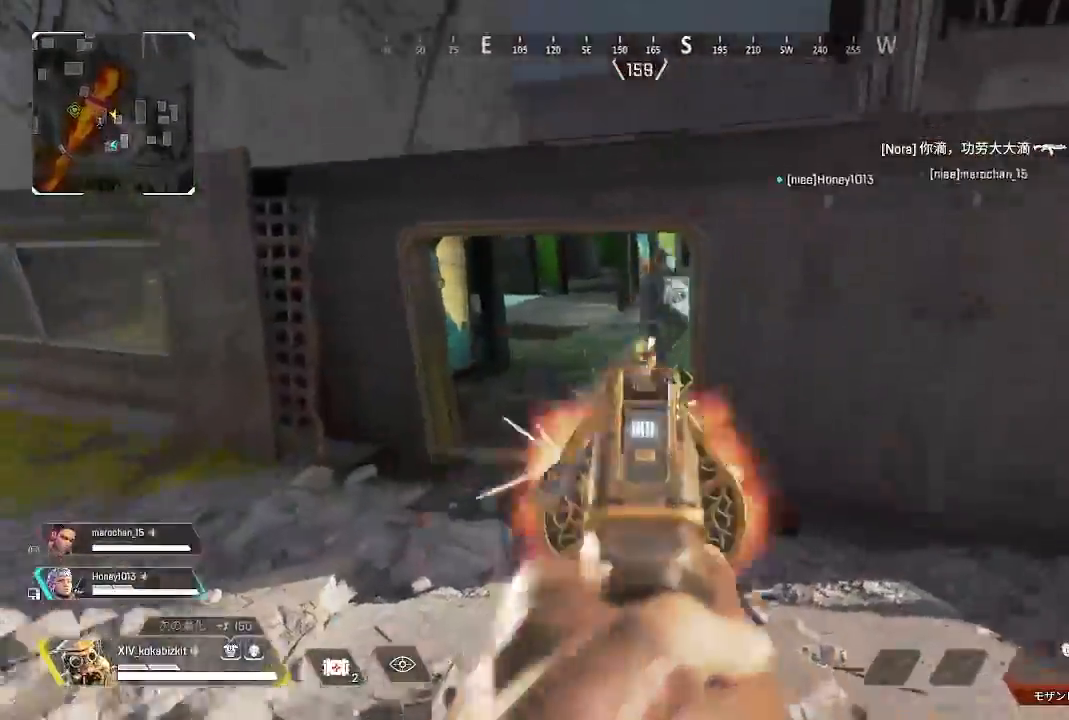
{"buttons": ["L2"], "left_stick": "left", "right_stick": "right", "events": [[33, "left_stick", "up"], [117, "right_stick", "up-right"], [133, "R1", "up"], [133, "left_stick", "left"], [300, "right_stick", "right"]]}
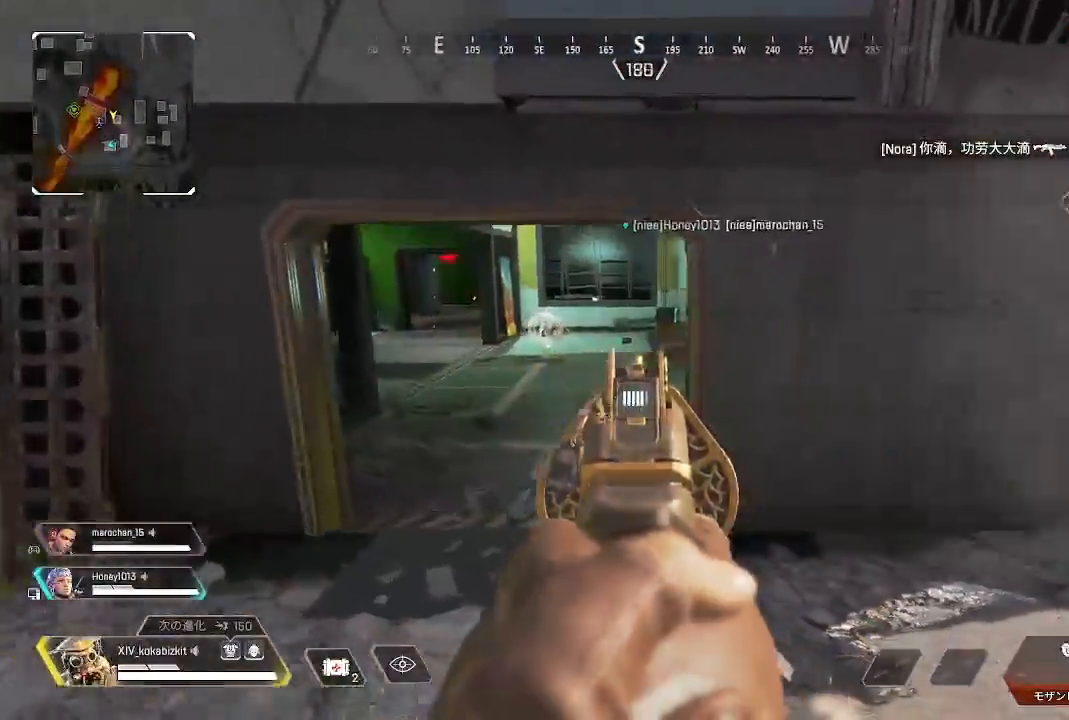
{"buttons": ["L2"], "left_stick": "left", "right_stick": "right", "events": [[33, "right_stick", "up-right"], [267, "right_stick", "down-right"], [417, "right_stick", "right"]]}
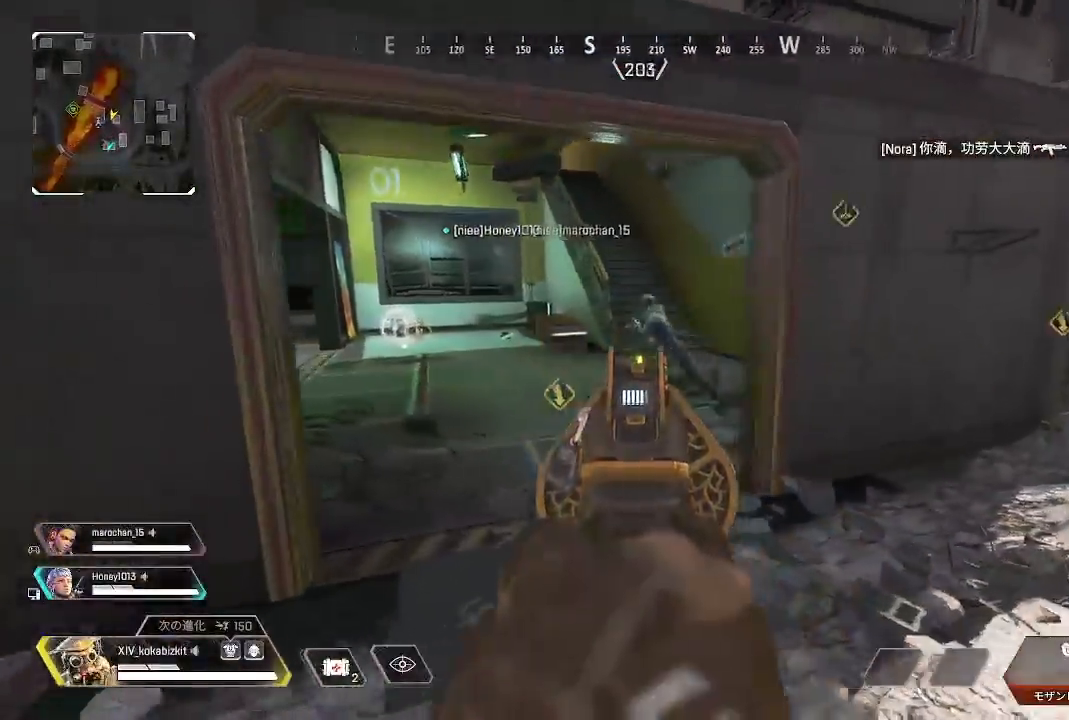
{"buttons": ["L2"], "left_stick": "down-right", "right_stick": "down-left", "events": [[167, "right_stick", "up"], [233, "R1", "down"], [267, "left_stick", "down-right"], [283, "right_stick", "left"], [350, "R1", "up"], [367, "right_stick", "down-left"]]}
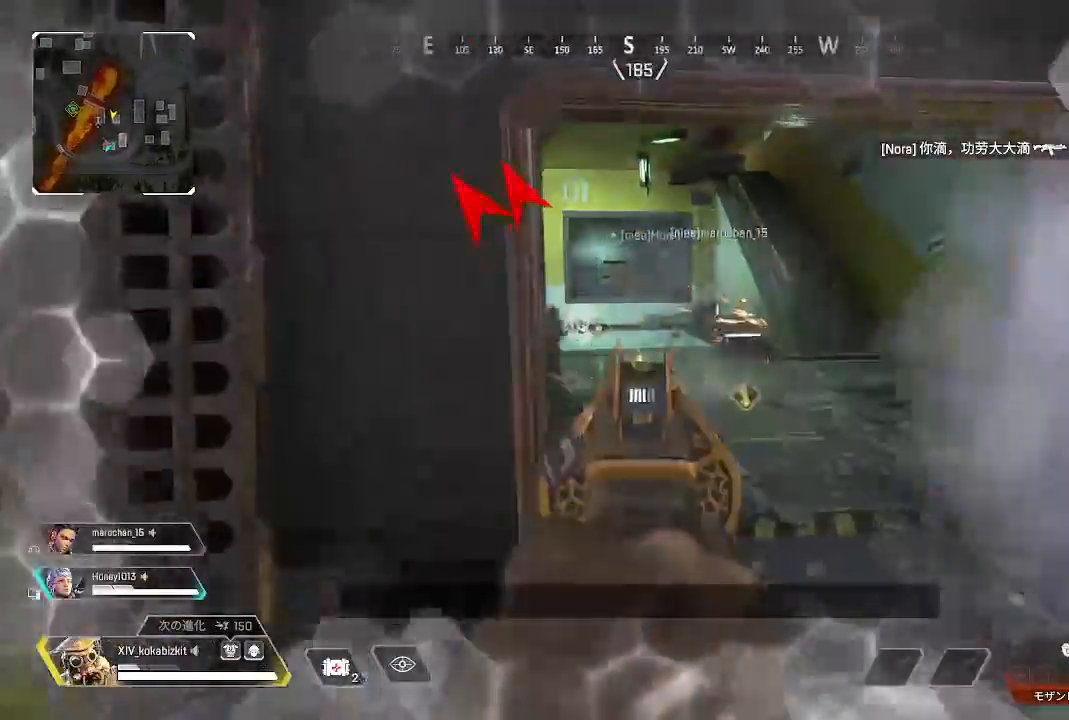
{"buttons": ["R2"], "left_stick": "up", "right_stick": "left", "events": [[33, "L2", "up"], [50, "R1", "down"], [50, "right_stick", "up-right"], [67, "left_stick", "up-right"], [133, "left_stick", "up"], [150, "R1", "up"], [150, "right_stick", "down-right"], [300, "R2", "down"], [383, "right_stick", "left"], [400, "R2", "up"], [483, "R2", "down"]]}
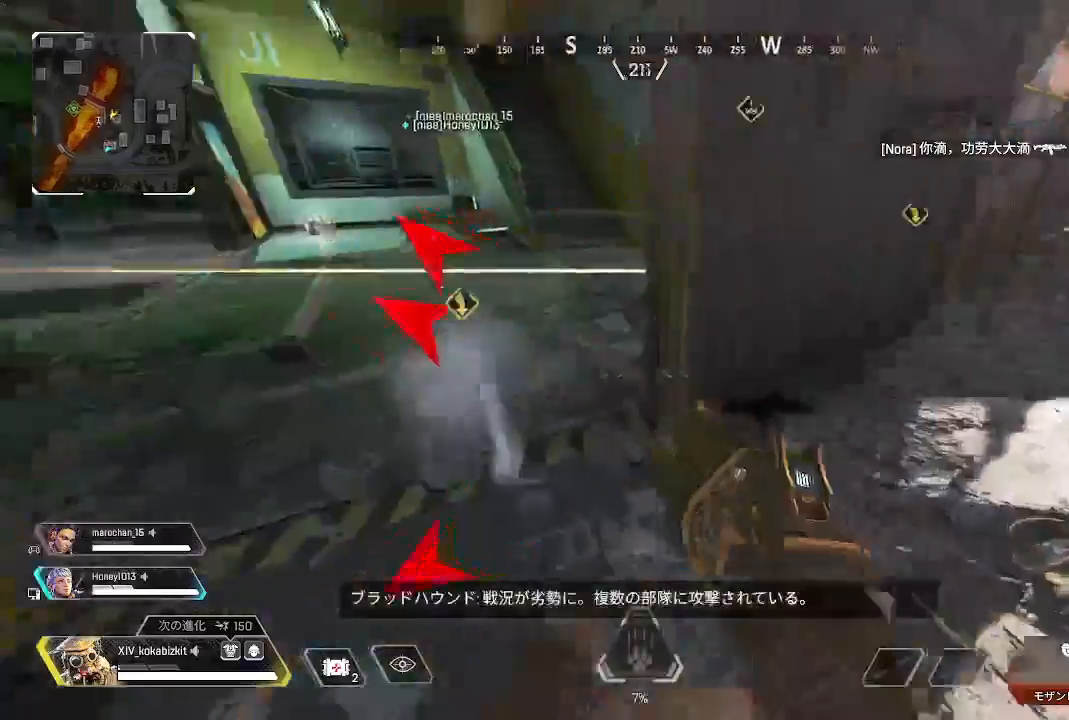
{"buttons": ["L1"], "left_stick": "up", "right_stick": "up-left", "events": [[83, "R2", "up"], [150, "right_stick", "center"], [167, "R2", "down"], [267, "R2", "up"], [367, "L1", "down"], [417, "right_stick", "up-left"]]}
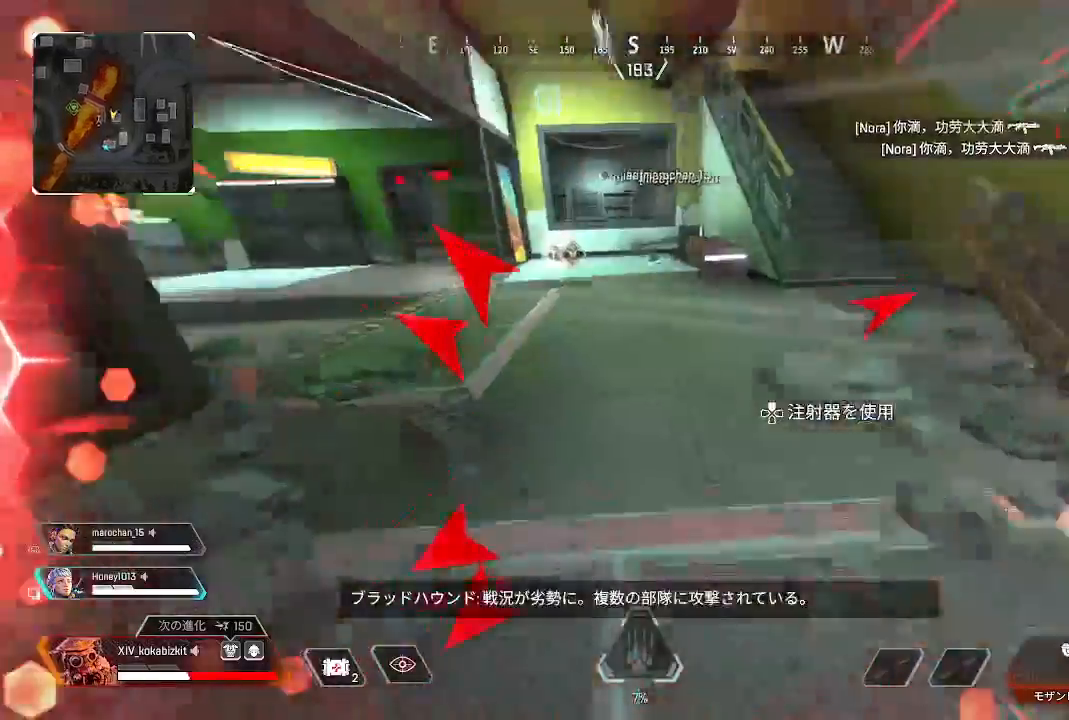
{"buttons": ["L1"], "left_stick": "up", "right_stick": "center", "events": [[117, "right_stick", "center"], [167, "right_stick", "right"], [200, "R3", "down"], [250, "right_stick", "center"], [283, "R3", "up"]]}
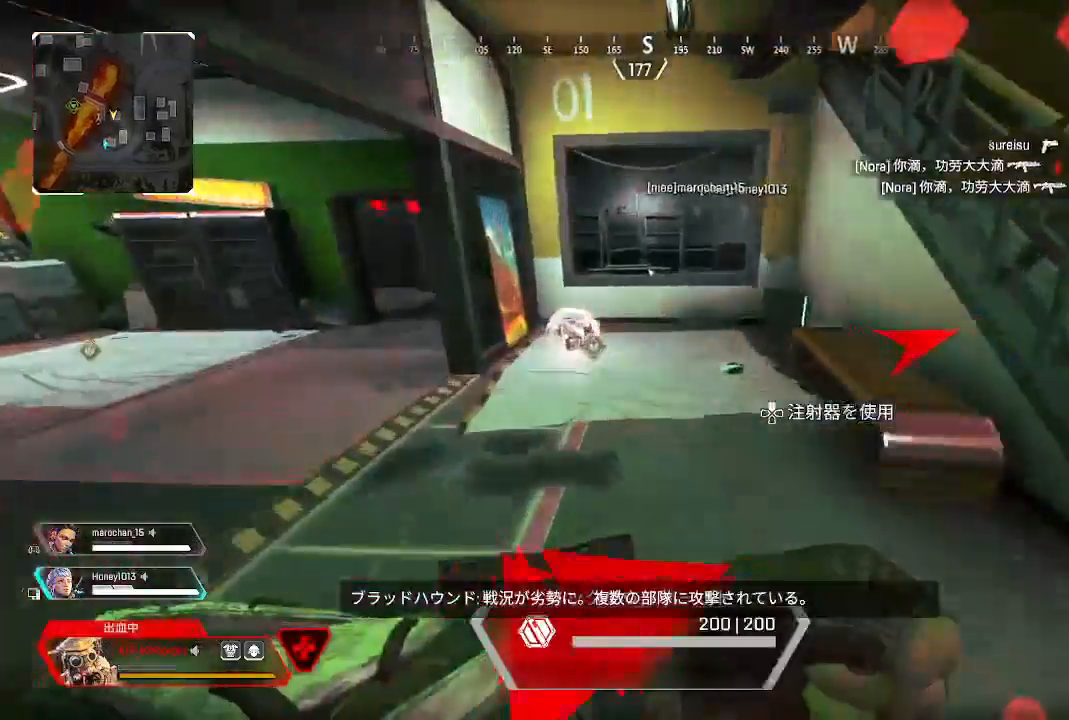
{"buttons": [], "left_stick": "up-right", "right_stick": "left", "events": [[17, "right_stick", "left"], [233, "right_stick", "center"], [300, "right_stick", "left"], [367, "L1", "up"], [383, "left_stick", "up-right"]]}
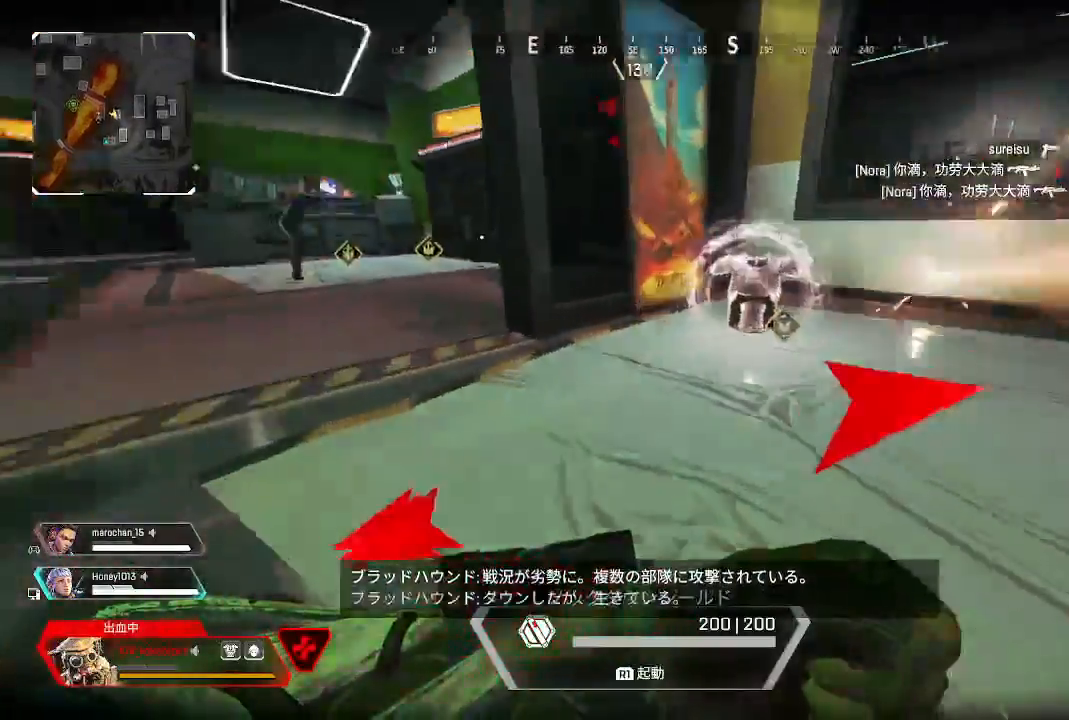
{"buttons": [], "left_stick": "down-right", "right_stick": "left", "events": [[33, "left_stick", "right"], [133, "left_stick", "down-right"]]}
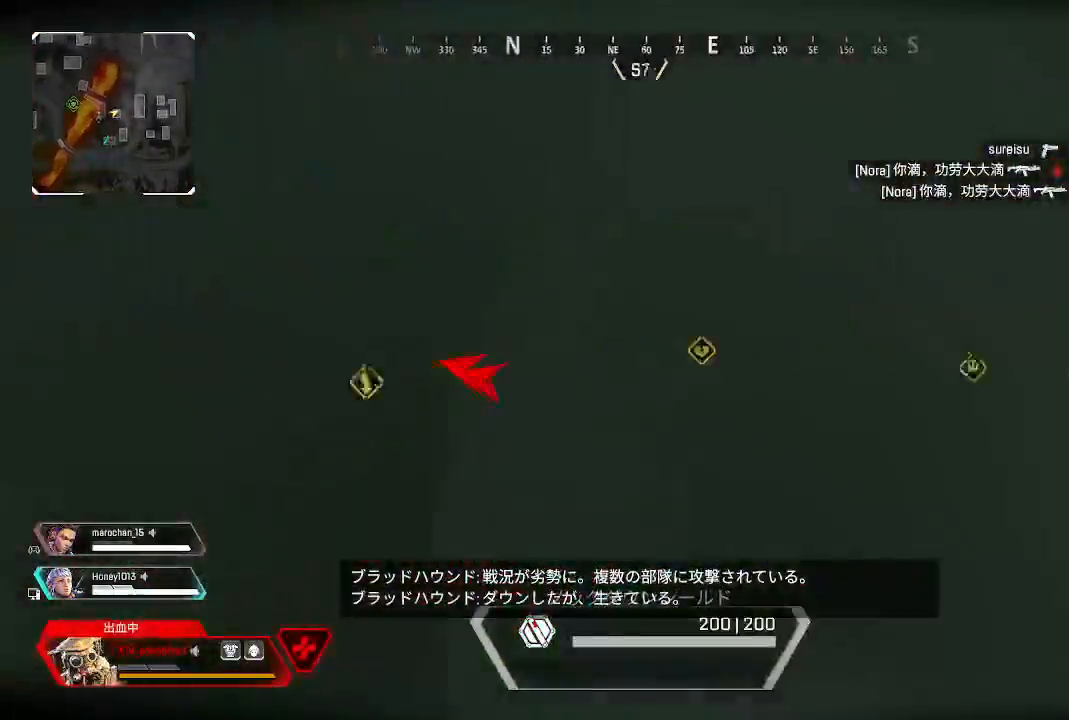
{"buttons": [], "left_stick": "down-right", "right_stick": "left", "events": [[217, "right_stick", "center"], [467, "right_stick", "left"]]}
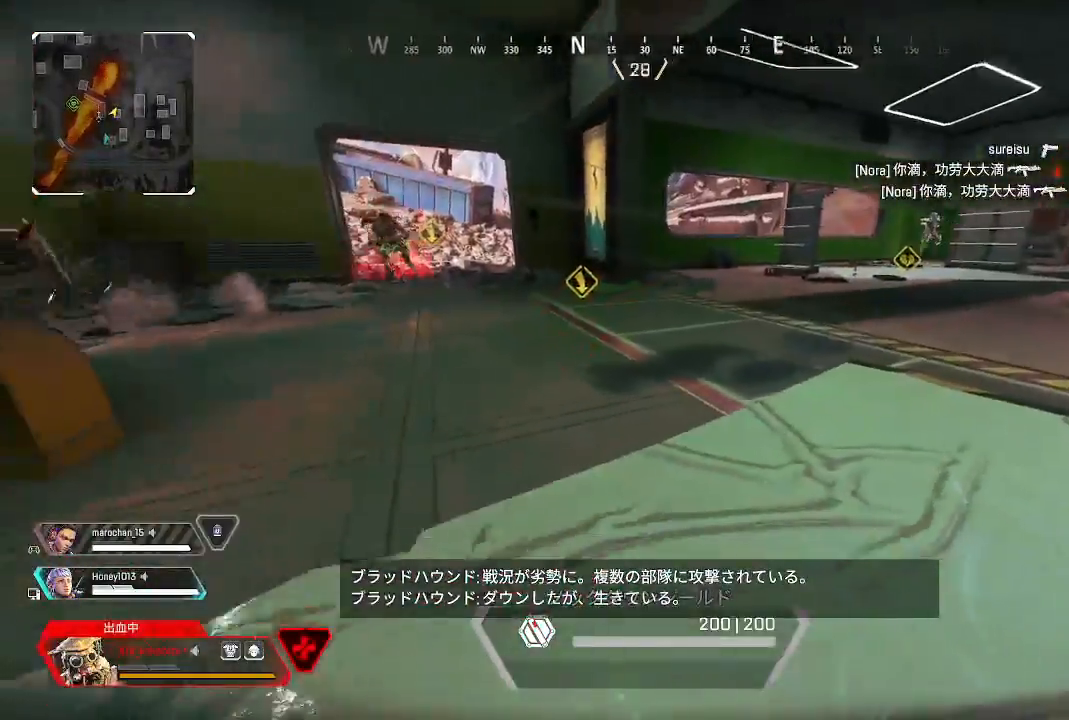
{"buttons": [], "left_stick": "down-right", "right_stick": "center", "events": [[233, "right_stick", "center"]]}
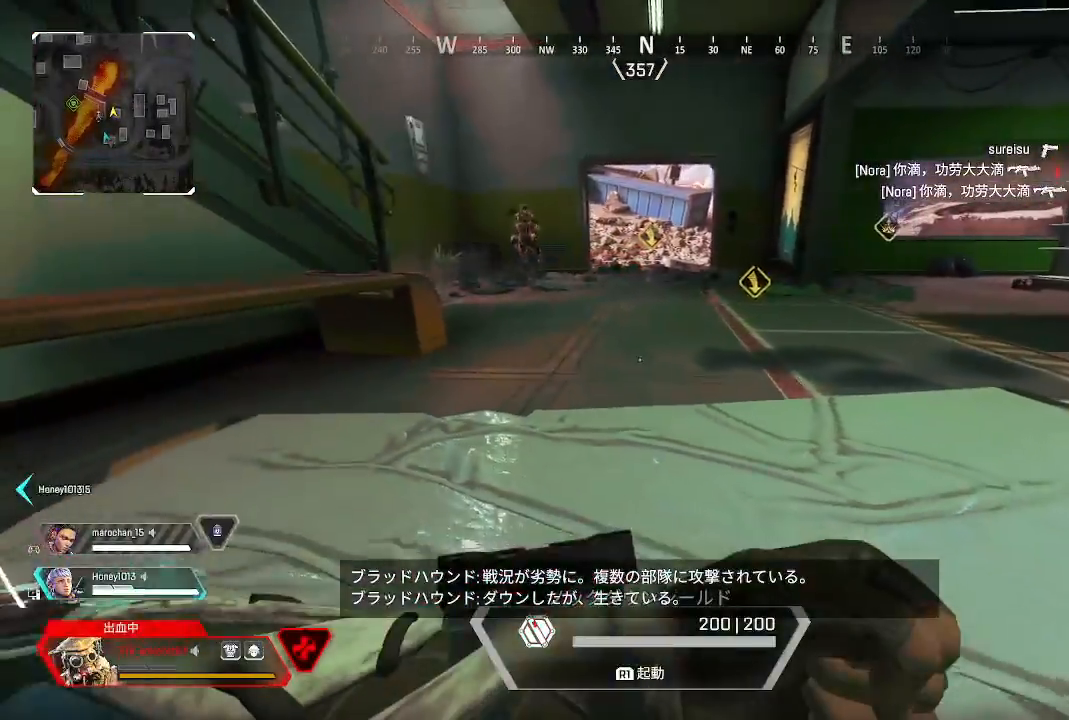
{"buttons": [], "left_stick": "down-right", "right_stick": "center", "events": []}
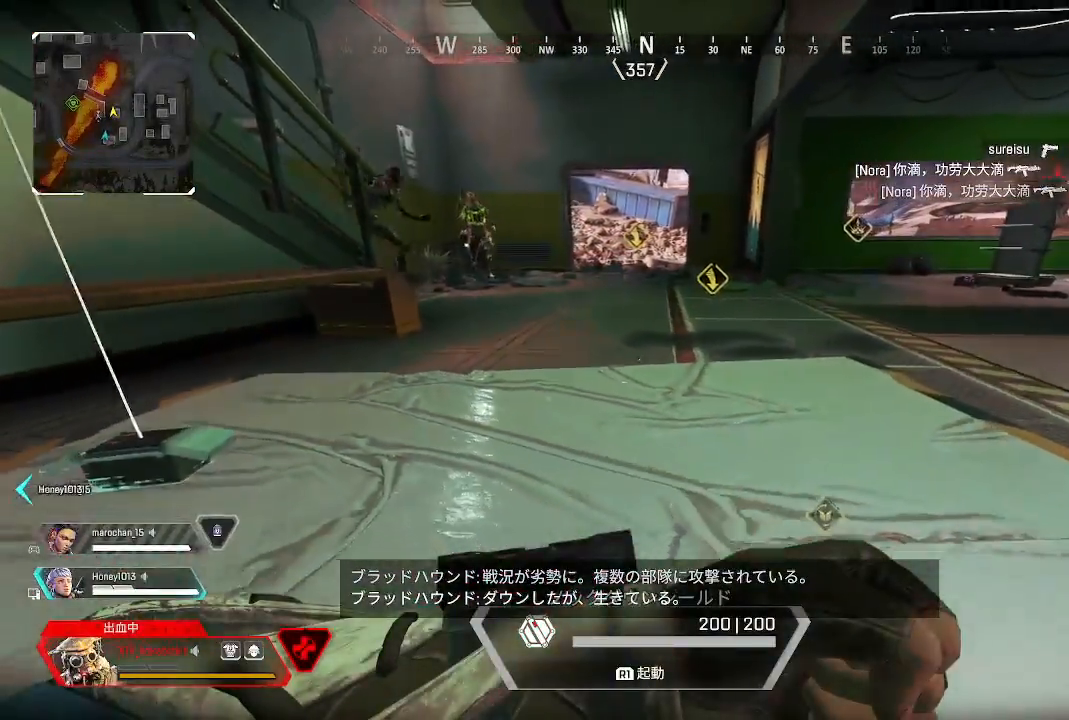
{"buttons": [], "left_stick": "down-right", "right_stick": "center", "events": [[267, "right_stick", "right"], [400, "right_stick", "center"]]}
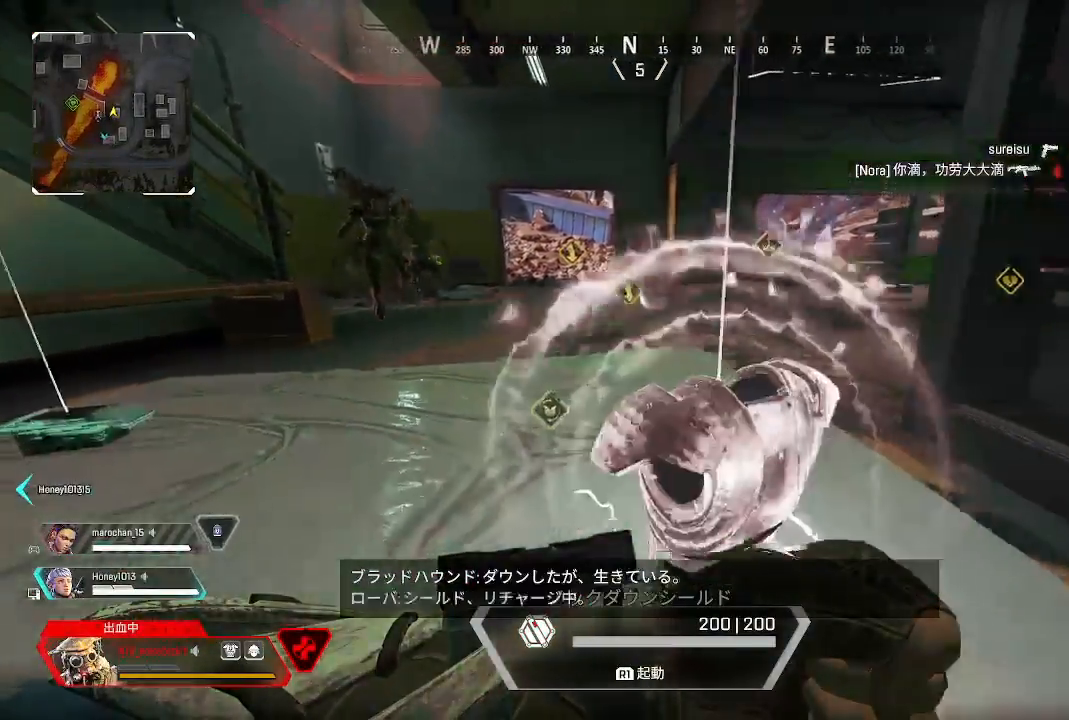
{"buttons": [], "left_stick": "down-right", "right_stick": "center", "events": []}
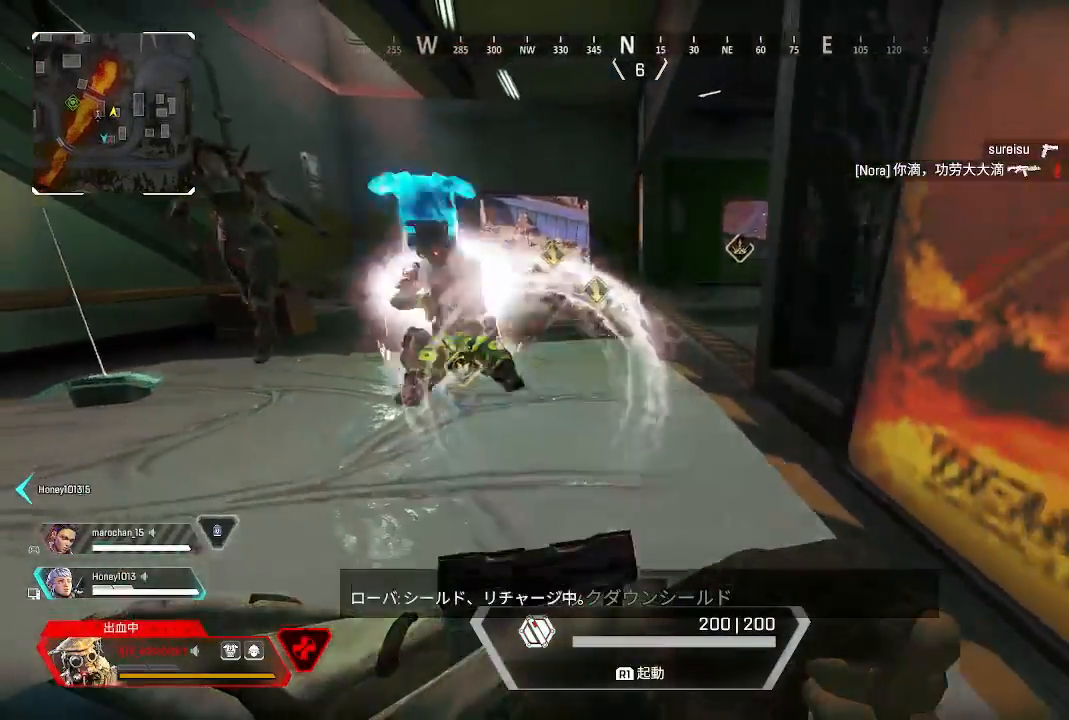
{"buttons": [], "left_stick": "down", "right_stick": "left", "events": [[367, "left_stick", "down"], [367, "right_stick", "left"]]}
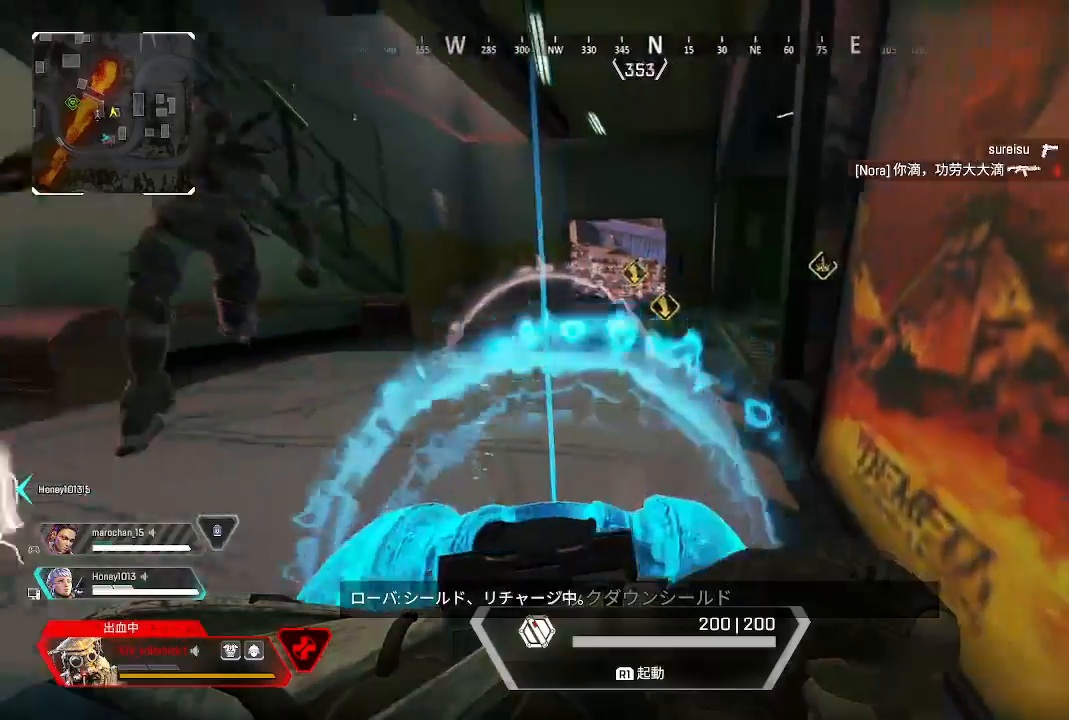
{"buttons": [], "left_stick": "down-right", "right_stick": "left", "events": [[333, "left_stick", "down-right"]]}
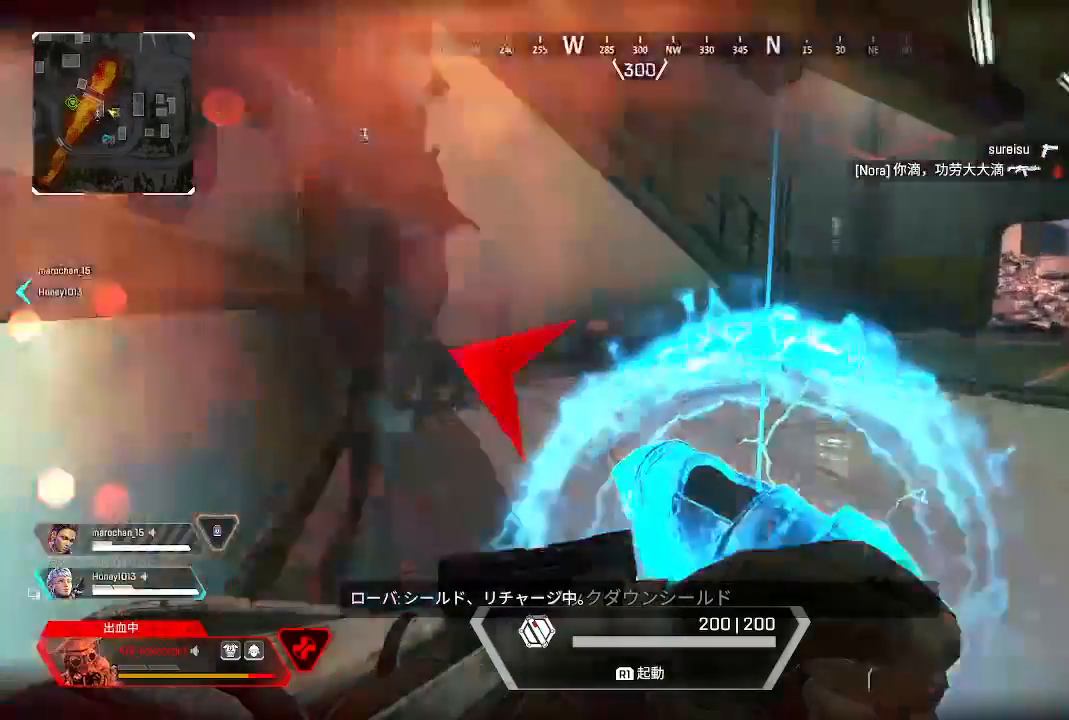
{"buttons": ["R1"], "left_stick": "down-right", "right_stick": "center", "events": [[417, "right_stick", "center"], [500, "R1", "down"]]}
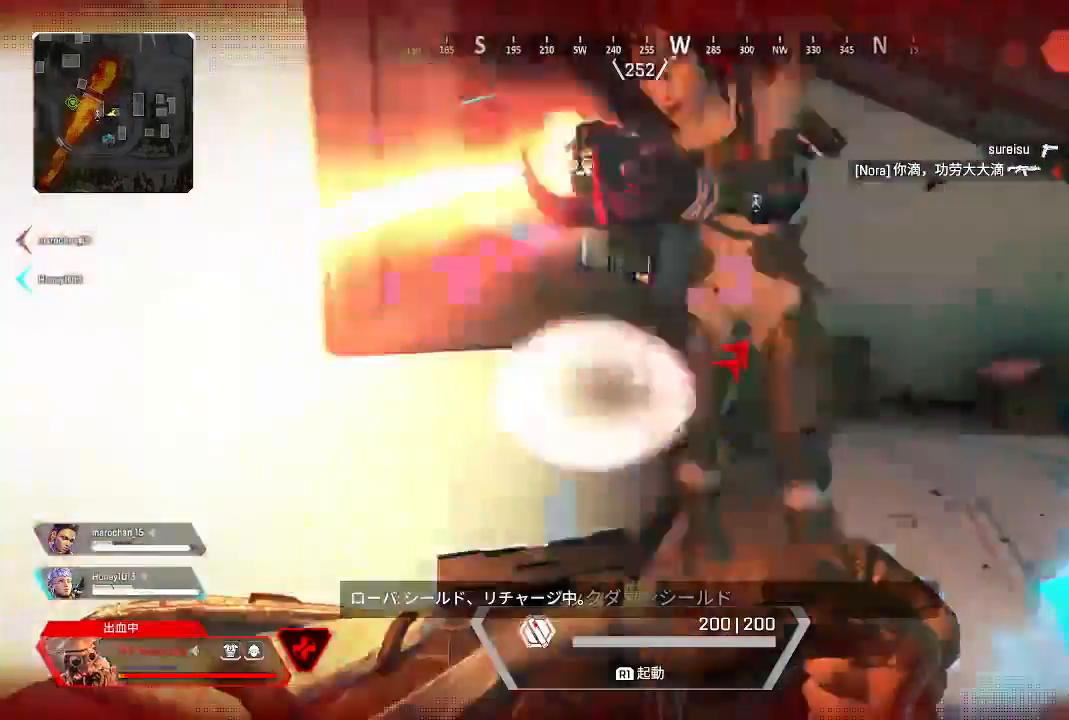
{"buttons": ["R1"], "left_stick": "down-right", "right_stick": "up", "events": [[167, "right_stick", "up"]]}
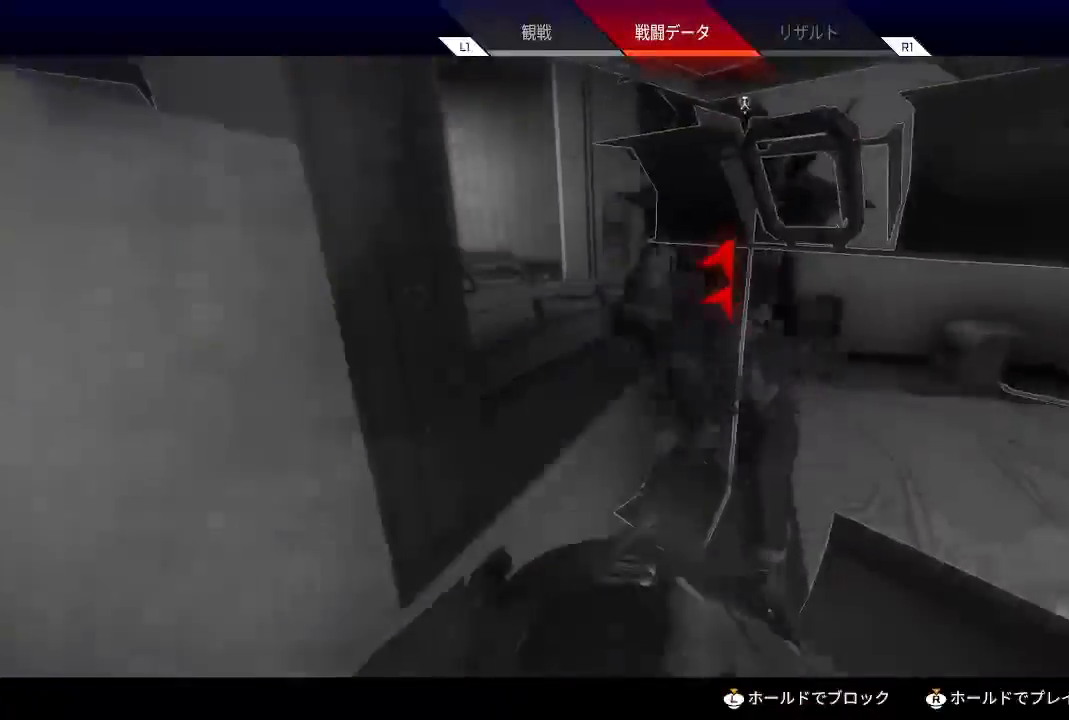
{"buttons": ["CROSS"], "left_stick": "center", "right_stick": "center", "events": [[33, "left_stick", "center"], [83, "right_stick", "center"], [100, "R1", "up"], [233, "CIRCLE", "down"], [333, "CIRCLE", "up"], [433, "CROSS", "down"]]}
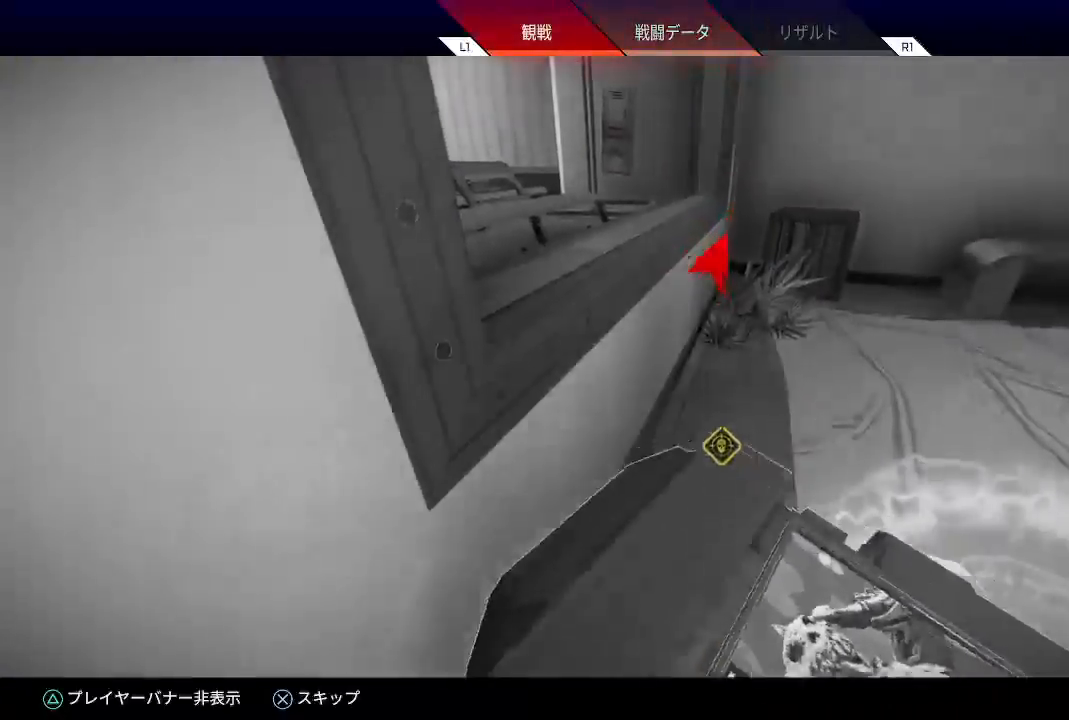
{"buttons": [], "left_stick": "center", "right_stick": "center"}